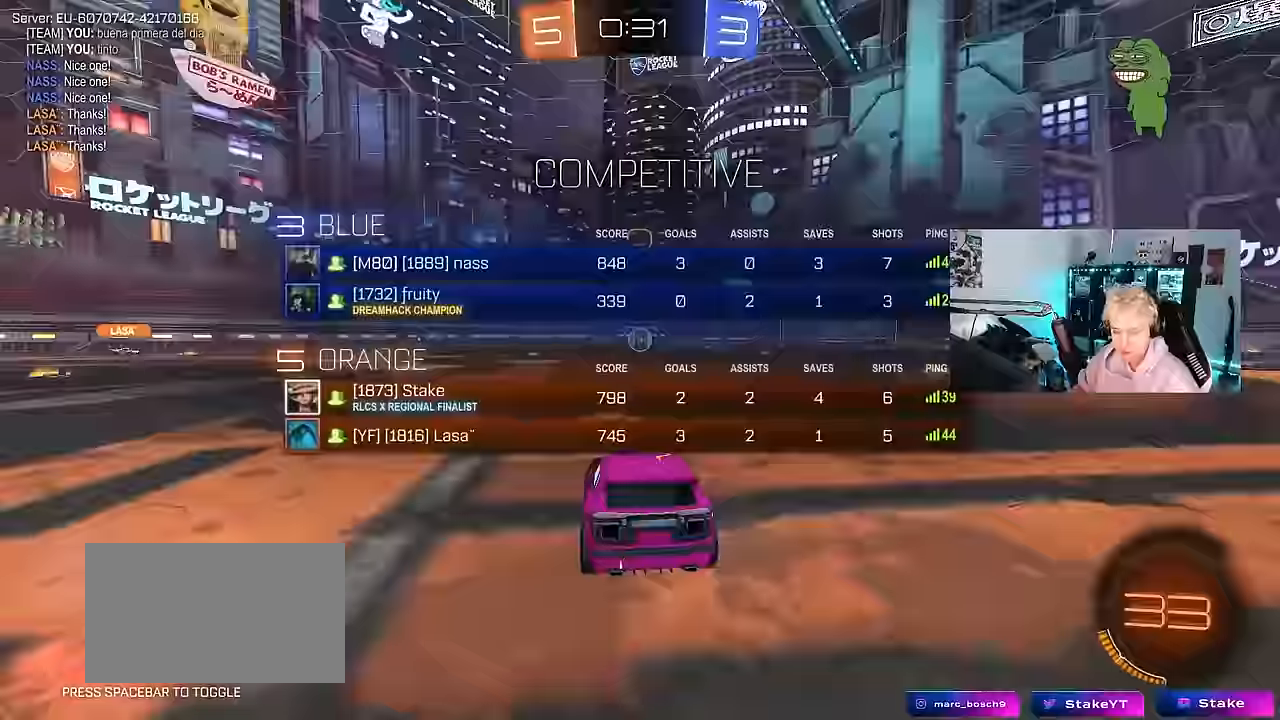
Gameplay with keyboard and mouse; each line is a JSON object with the keys and mouse buttons held at the frame after it. "events" lists presses ("down") and releases ("up") of "1", "2", "3", "4", "5", "a", "alt", "c", "caps_lock", "ctrl", "d", "e", "f", "g", "q", "r", "s", "shift", "space", "t", "tab", "v", "w", "x", "z", "mouse_left", "mouse_wheel" and "mouse_right" between this image and that frame as [ms after this image, input, new state], when the widget could be followed in between. "mouse_left", "mouse_wheel", "mouse_right" = the "left", "wheel", "right" buttons of the "mouse" list. No other keys are recorded. "wheel" means that the mouse wheel is clicked or scrolled. "mouse_move" is the direction in which the mouse moves at that frame (one of eight, or "still"), when it could be read.
{"keys": ["tab", "w"], "mouse": [], "mouse_move": "still", "events": [[150, "w", "down"]]}
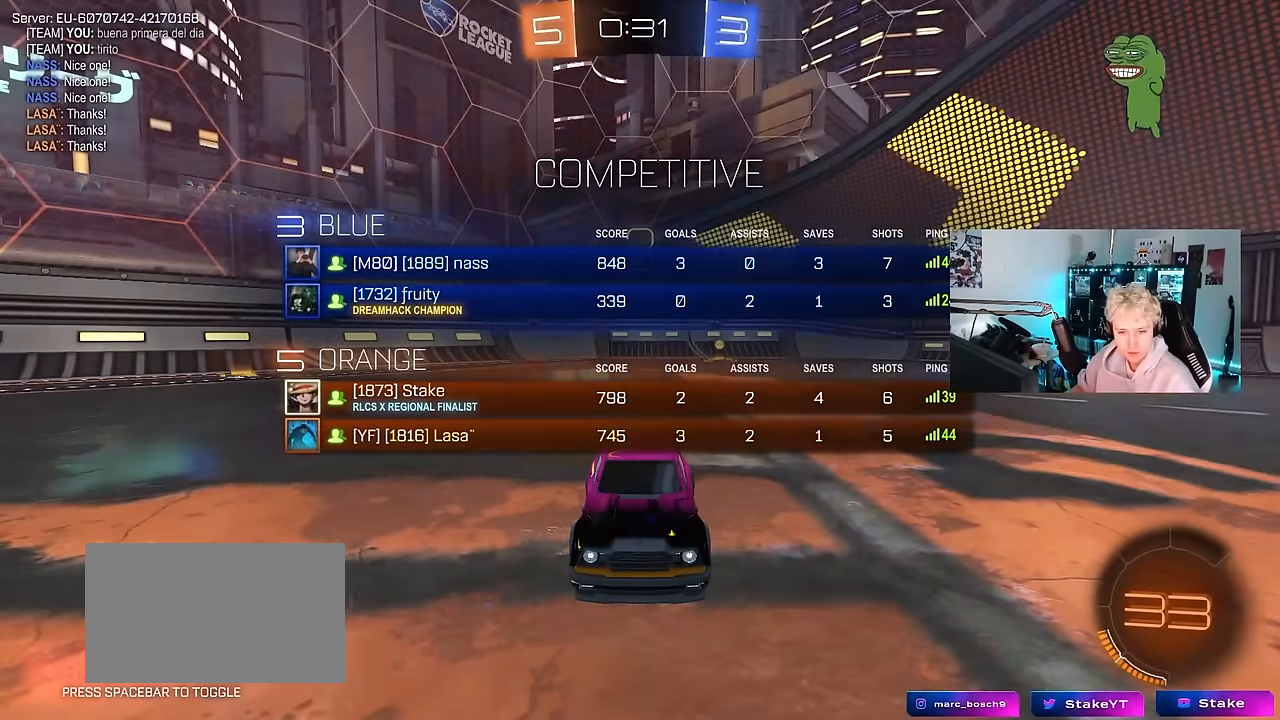
{"keys": ["w"], "mouse": [], "mouse_move": "still", "events": [[116, "tab", "up"]]}
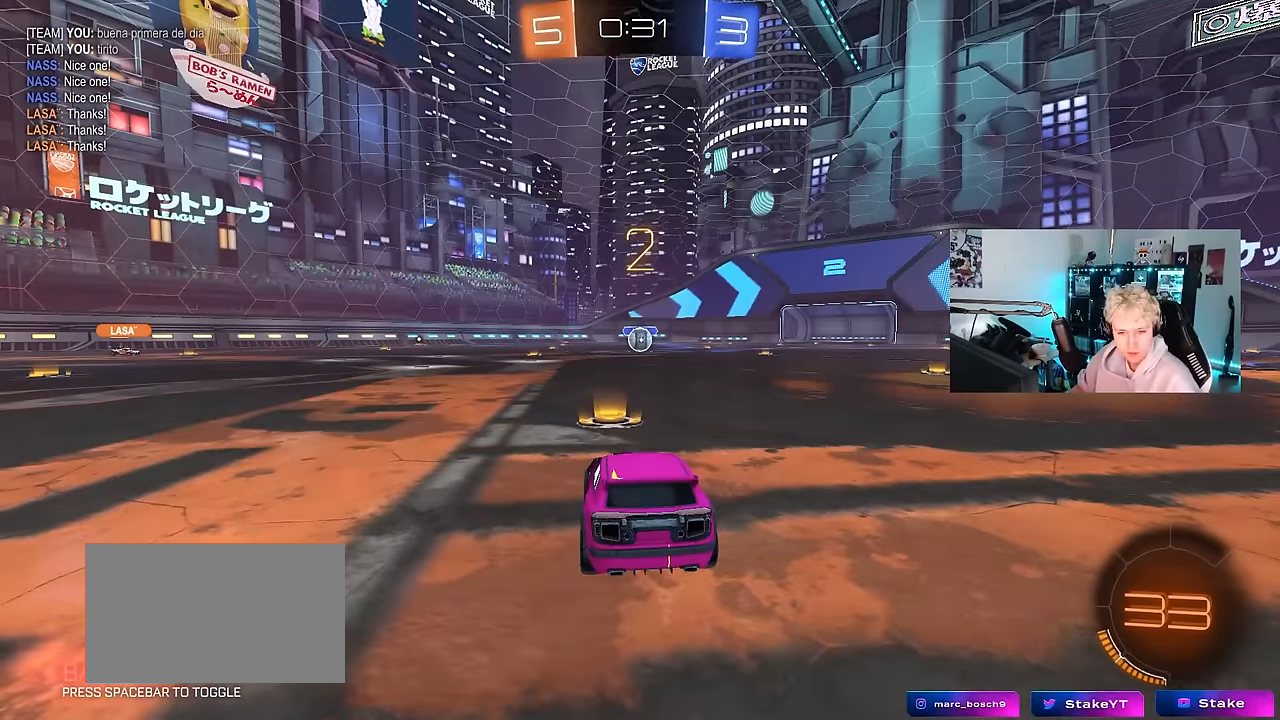
{"keys": ["w"], "mouse": [], "mouse_move": "still", "events": []}
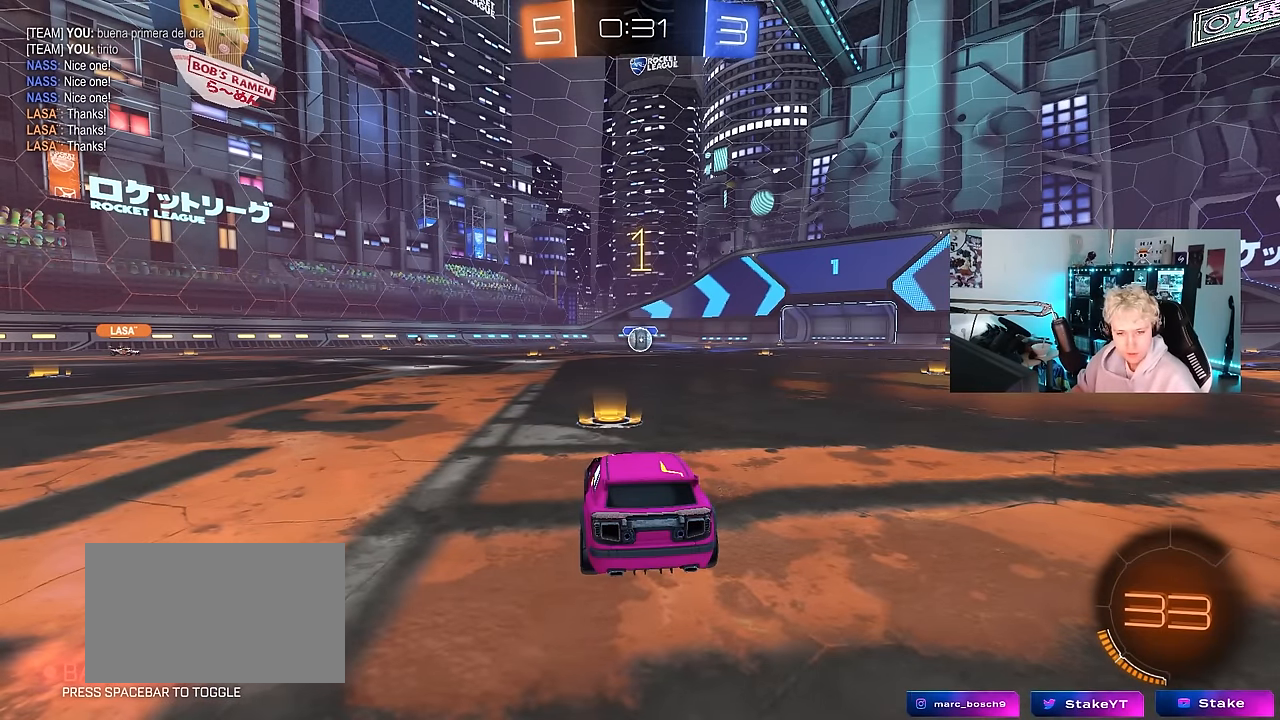
{"keys": ["w"], "mouse": [], "mouse_move": "left", "events": []}
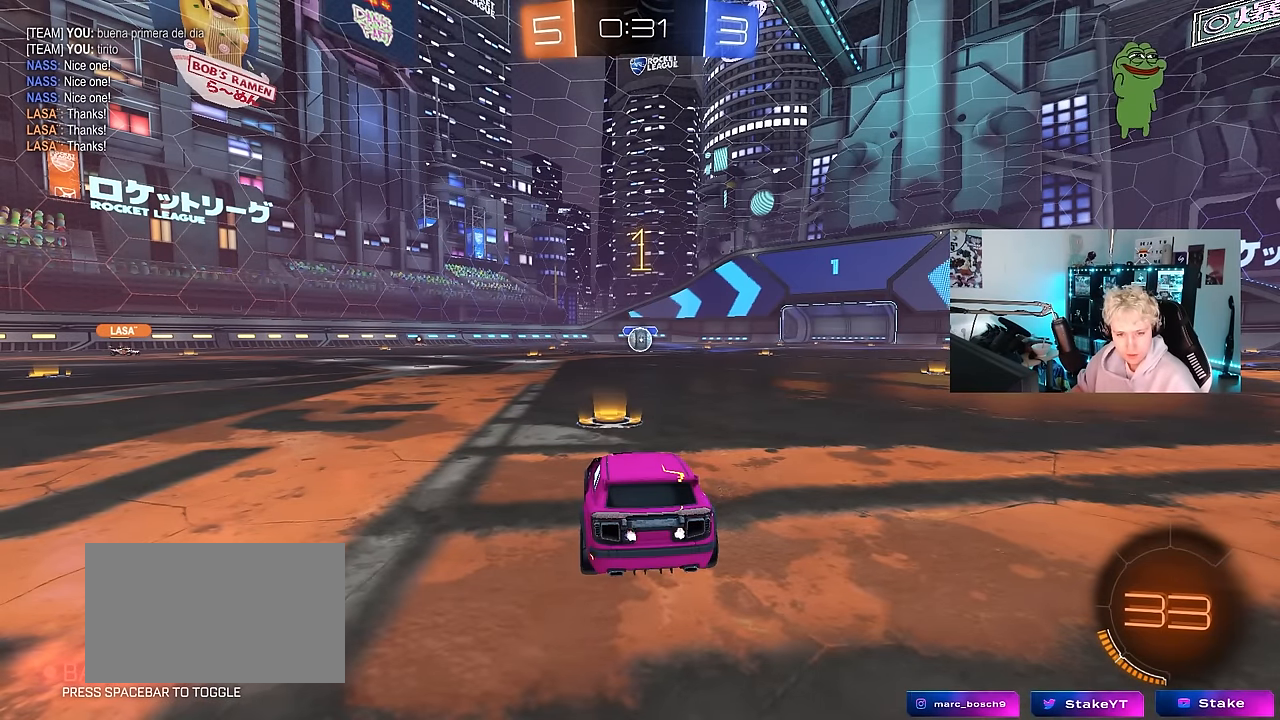
{"keys": ["w"], "mouse": ["left", "right"], "mouse_move": "still", "events": [[400, "d", "down"], [450, "mouse_left", "down"], [450, "mouse_right", "down"], [500, "d", "up"]]}
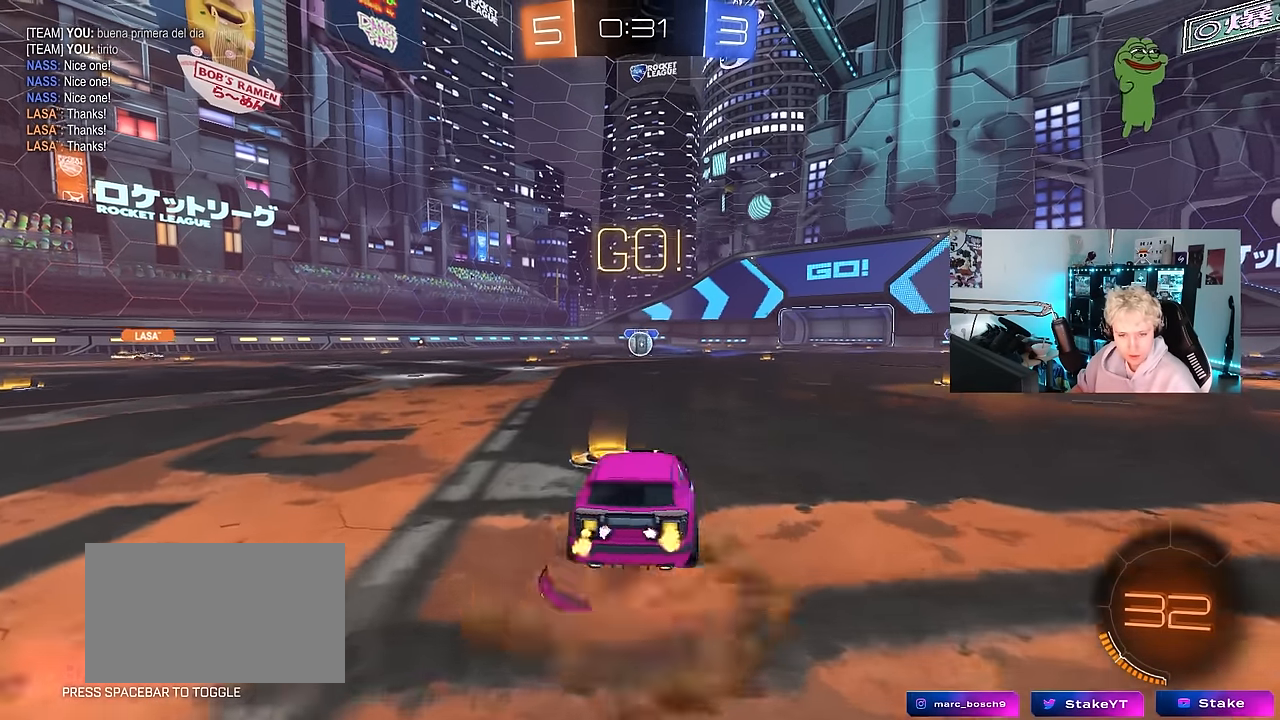
{"keys": ["a", "shift"], "mouse": [], "mouse_move": "still", "events": [[33, "a", "down"], [33, "mouse_right", "up"], [33, "shift", "down"], [83, "mouse_right", "down"], [133, "s", "down"], [133, "w", "up"], [183, "mouse_left", "up"], [266, "mouse_right", "up"], [500, "s", "up"]]}
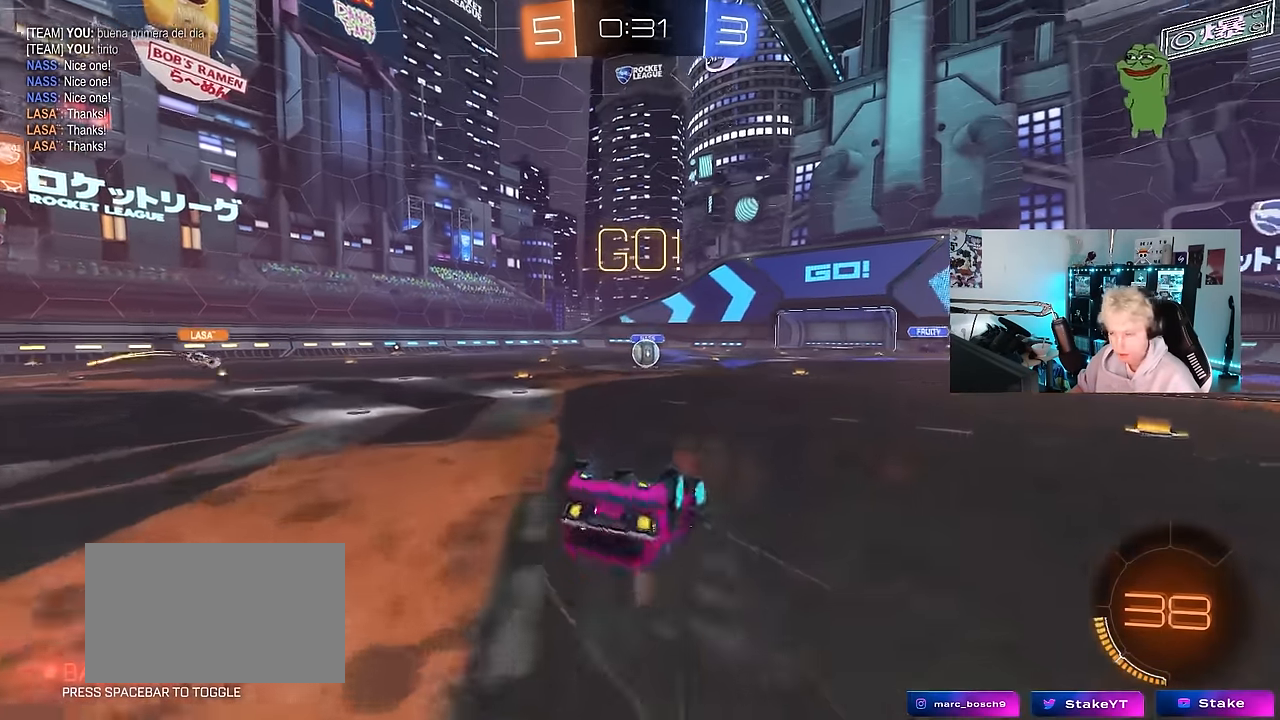
{"keys": [], "mouse": [], "mouse_move": "still", "events": [[100, "s", "down"], [333, "shift", "up"], [383, "s", "up"], [433, "a", "up"]]}
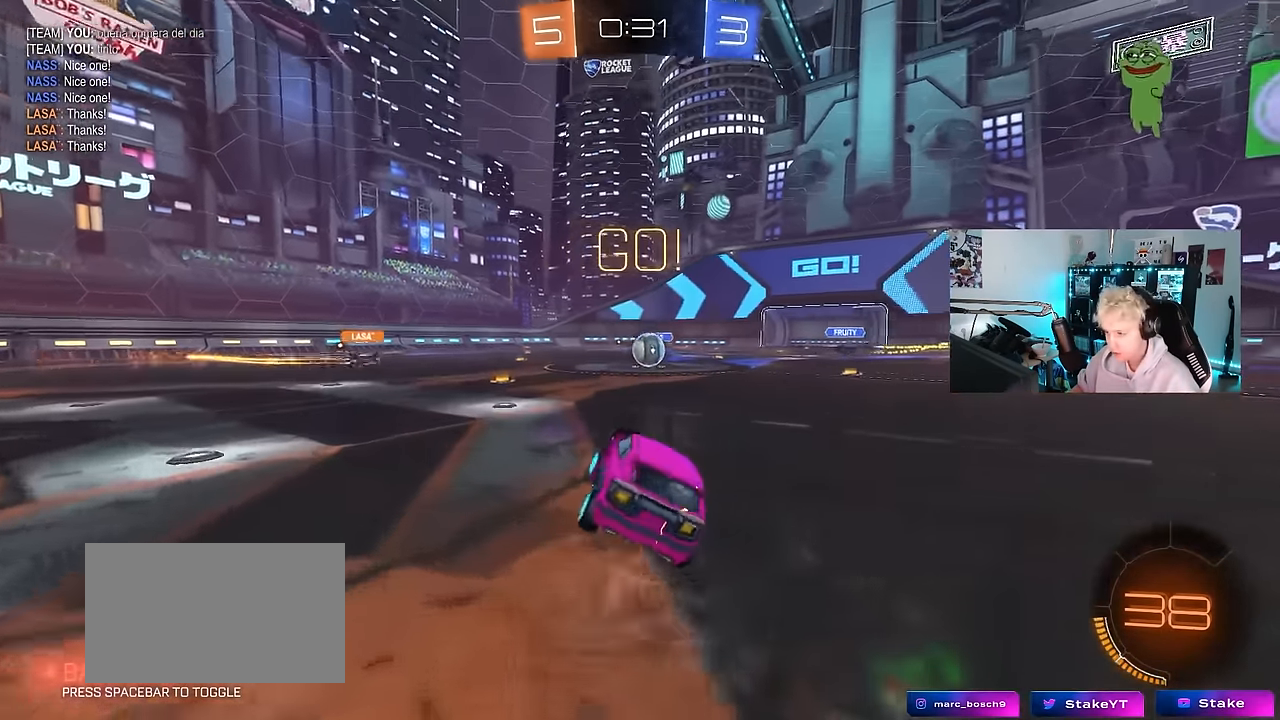
{"keys": ["a", "w"], "mouse": [], "mouse_move": "still", "events": [[116, "w", "down"], [250, "d", "down"], [350, "d", "up"], [500, "a", "down"]]}
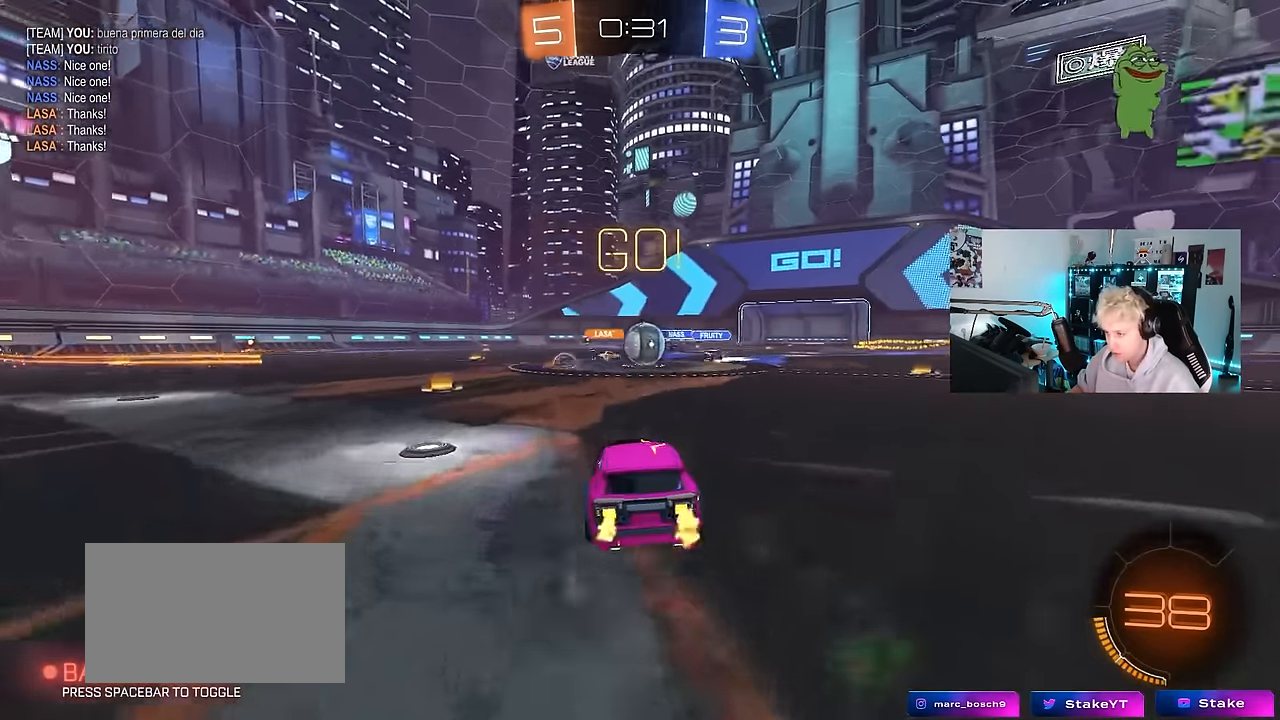
{"keys": ["d", "w"], "mouse": [], "mouse_move": "still", "events": [[233, "a", "up"], [316, "a", "down"], [466, "a", "up"], [466, "d", "down"]]}
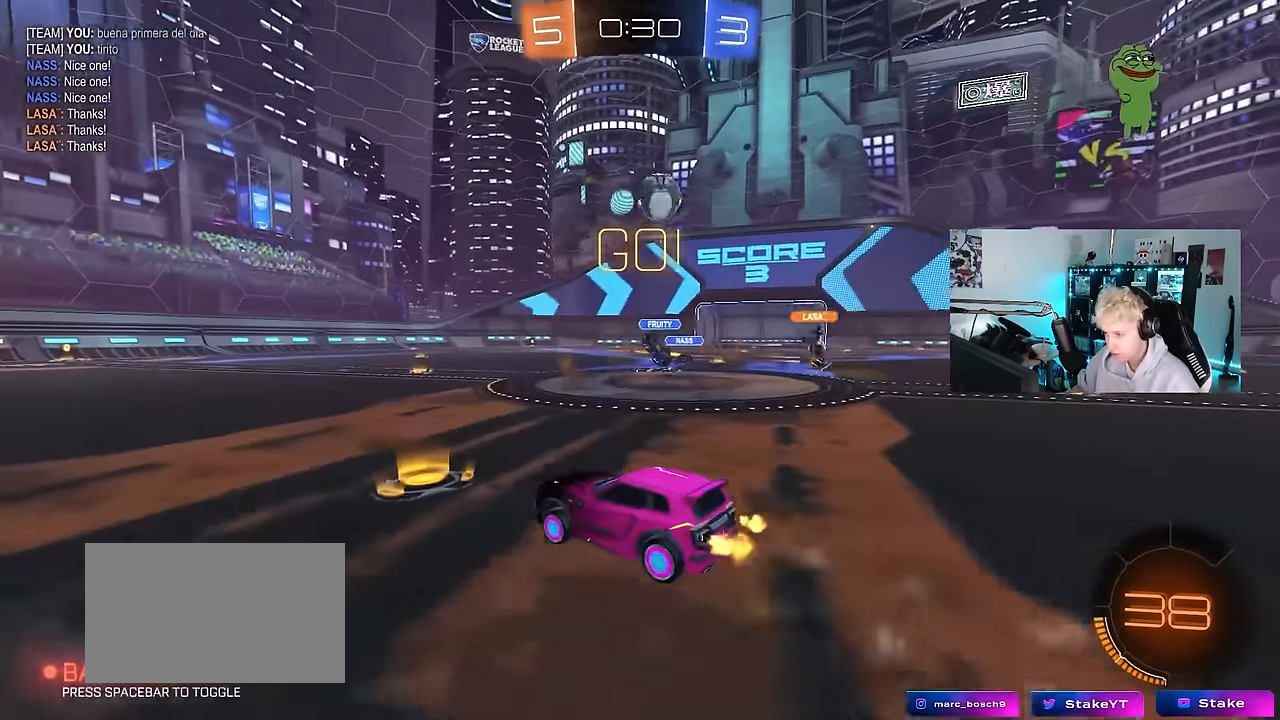
{"keys": ["a", "shift", "w"], "mouse": ["left"], "mouse_move": "down", "events": [[50, "shift", "down"], [150, "d", "up"], [150, "shift", "up"], [200, "a", "down"], [250, "a", "up"], [250, "d", "down"], [383, "mouse_left", "down"], [383, "mouse_right", "down"], [483, "a", "down"], [483, "d", "up"], [483, "mouse_right", "up"], [483, "shift", "down"]]}
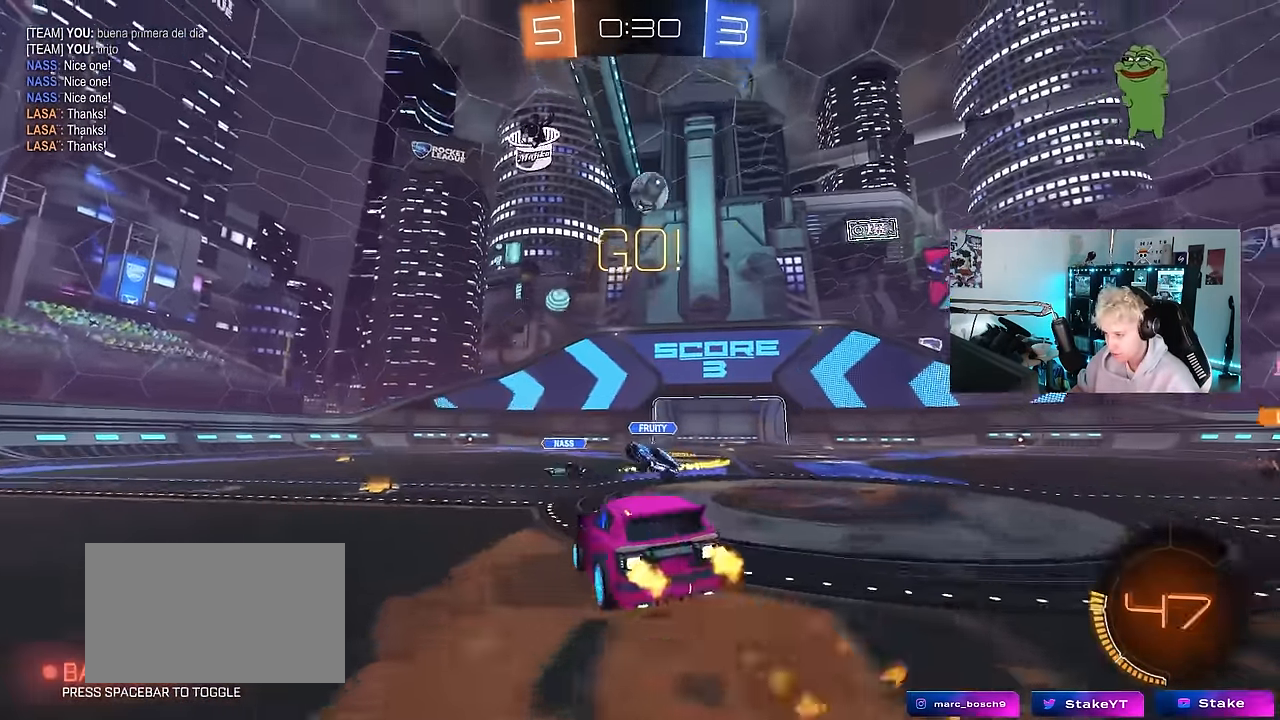
{"keys": ["a", "shift"], "mouse": [], "mouse_move": "still", "events": [[16, "mouse_right", "down"], [66, "s", "down"], [66, "w", "up"], [166, "mouse_left", "up"], [166, "mouse_right", "up"], [500, "s", "up"]]}
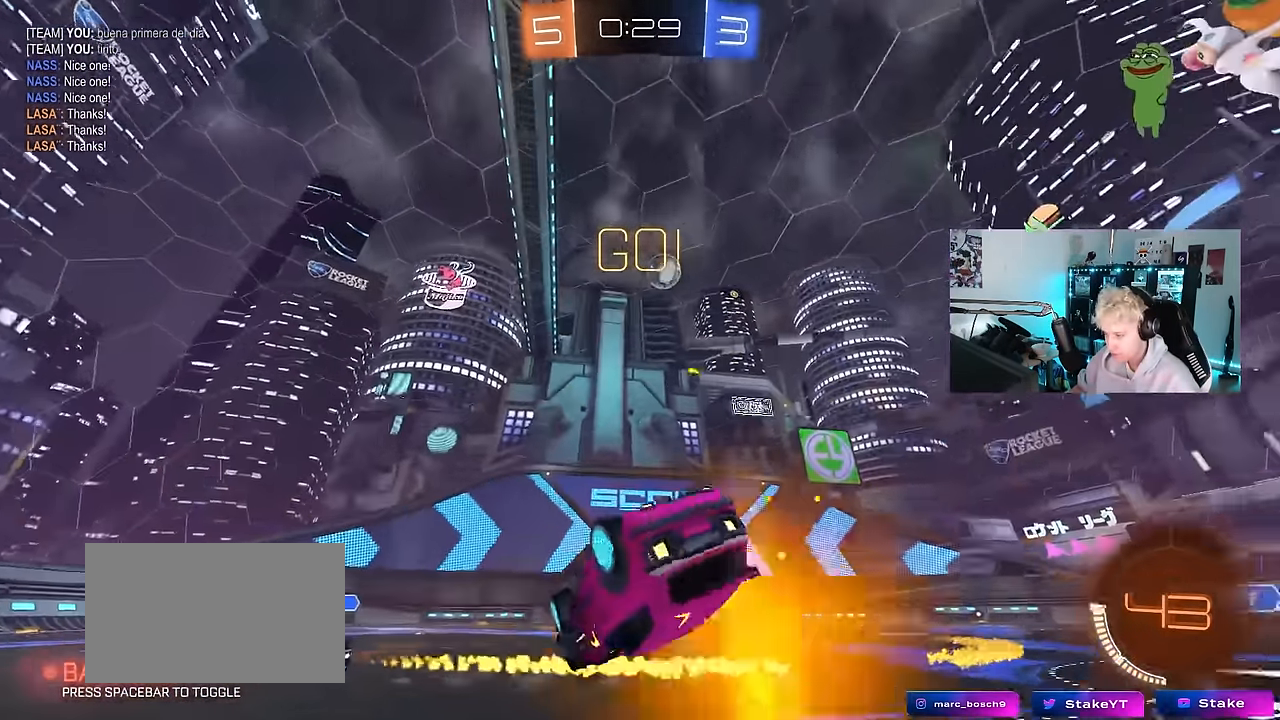
{"keys": ["a", "w"], "mouse": [], "mouse_move": "still", "events": [[133, "s", "down"], [266, "shift", "up"], [316, "s", "up"], [416, "a", "up"], [466, "a", "down"], [500, "w", "down"]]}
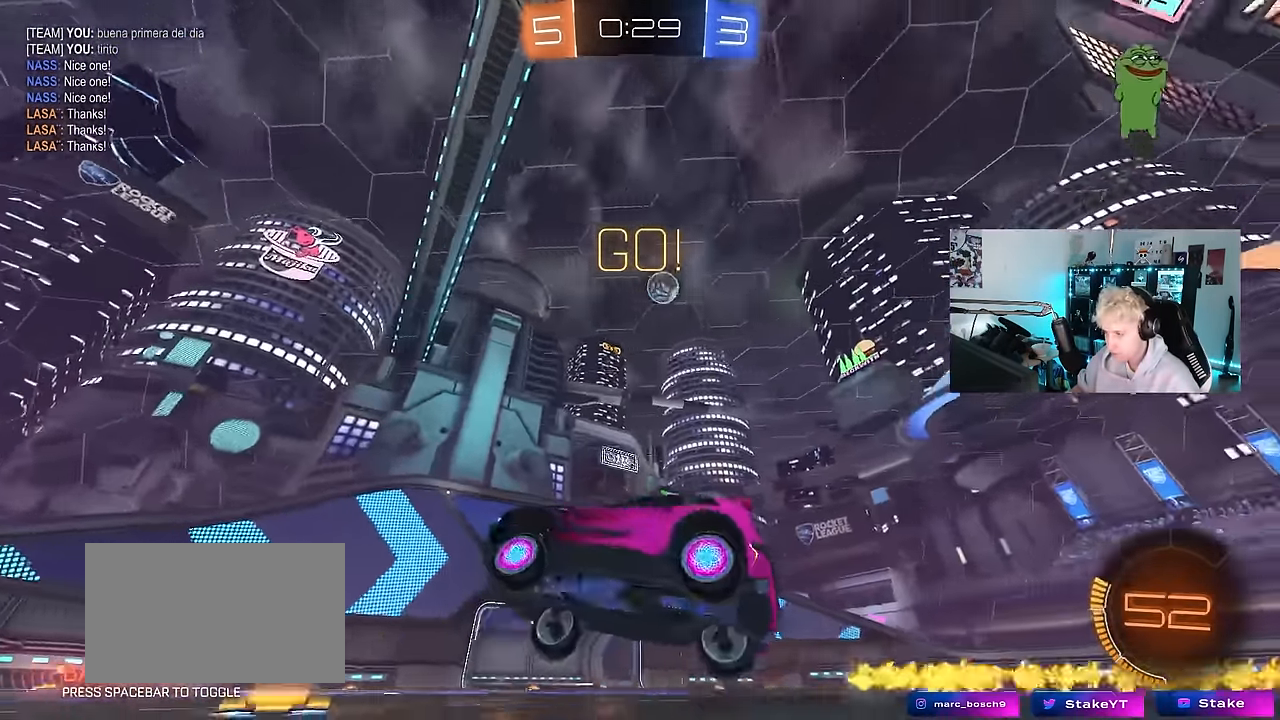
{"keys": ["d"], "mouse": [], "mouse_move": "still", "events": [[200, "a", "up"], [200, "w", "up"], [283, "d", "down"], [283, "s", "down"], [433, "s", "up"]]}
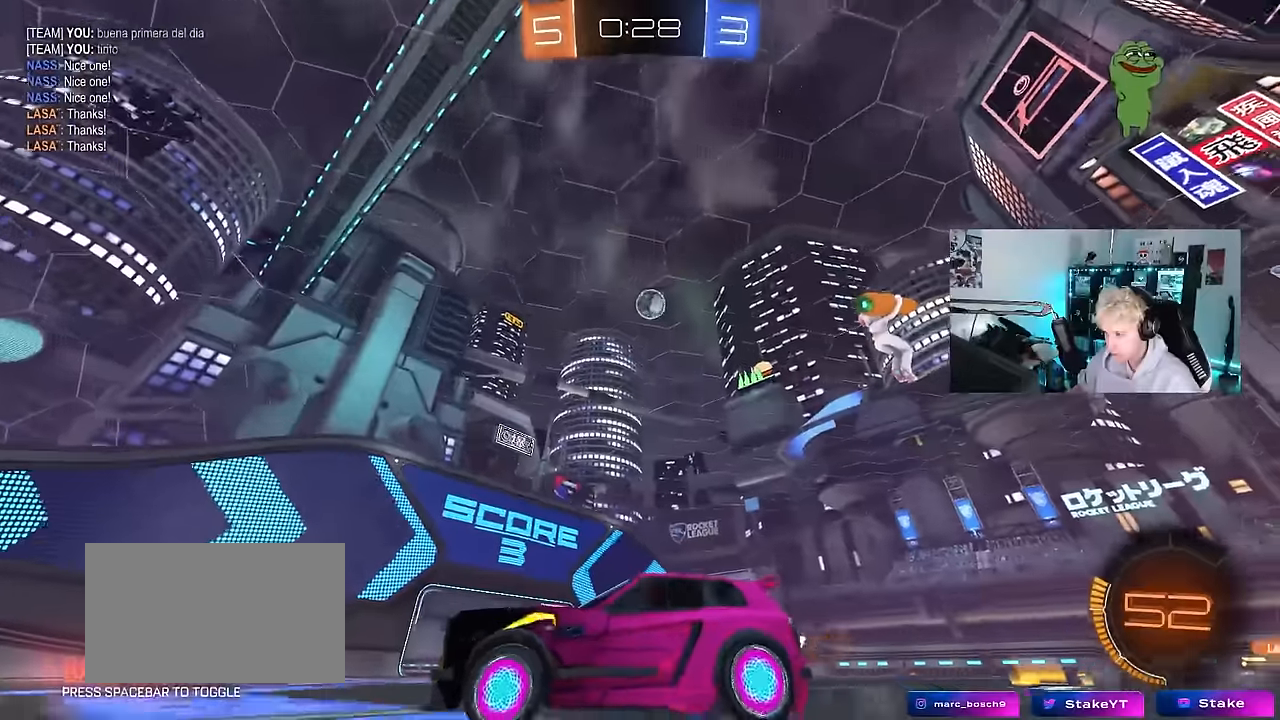
{"keys": ["d"], "mouse": ["left"], "mouse_move": "still", "events": [[67, "w", "down"], [483, "mouse_left", "down"], [483, "w", "up"]]}
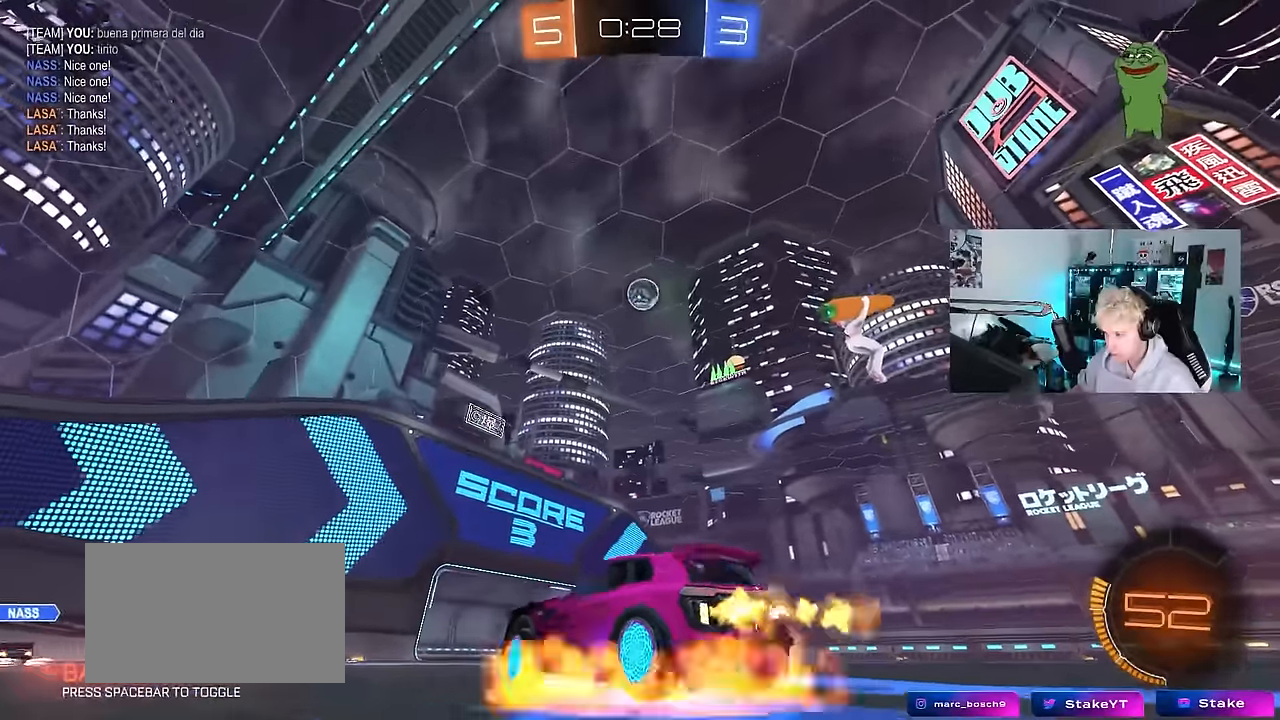
{"keys": ["d"], "mouse": [], "mouse_move": "still", "events": [[33, "d", "up"], [33, "mouse_right", "down"], [83, "s", "down"], [133, "a", "down"], [183, "mouse_left", "up"], [183, "s", "up"], [233, "a", "up"], [233, "mouse_right", "up"], [283, "mouse_right", "down"], [317, "a", "down"], [317, "mouse_left", "down"], [317, "s", "down"], [317, "shift", "down"], [467, "a", "up"], [467, "d", "down"], [467, "mouse_left", "up"], [467, "mouse_right", "up"], [467, "s", "up"], [467, "shift", "up"]]}
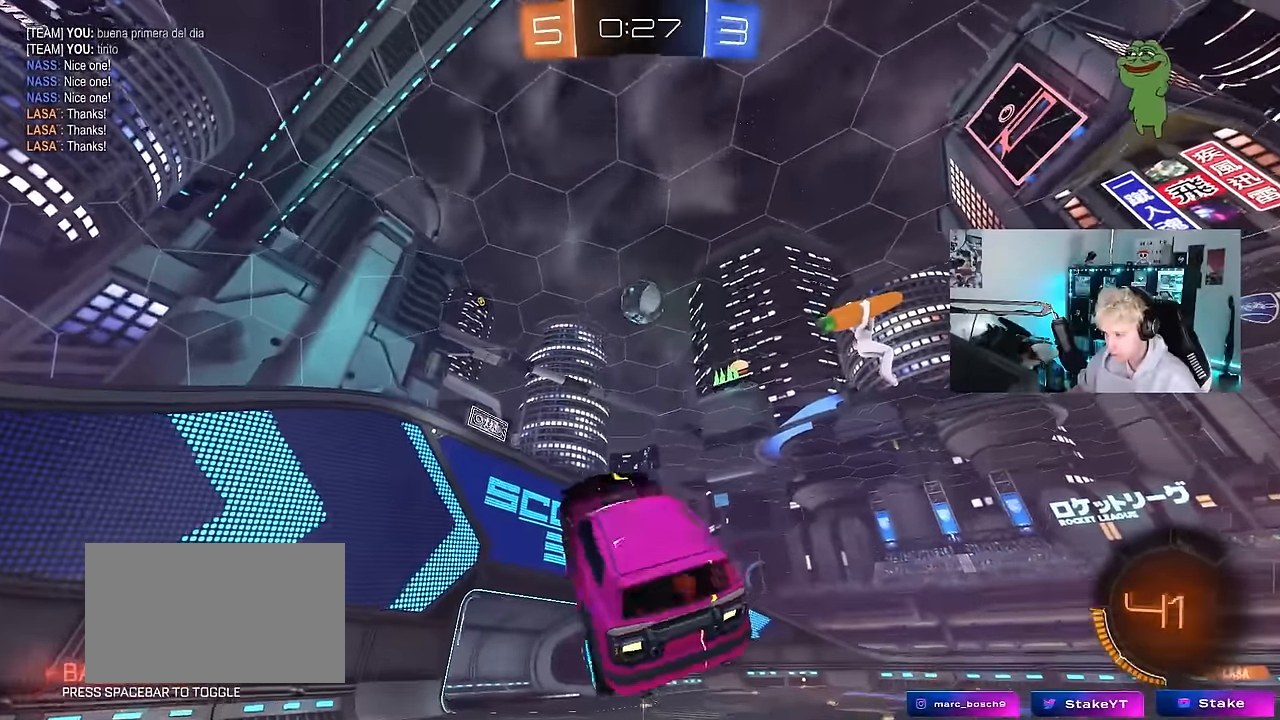
{"keys": ["a"], "mouse": ["left"], "mouse_move": "down-left", "events": [[17, "mouse_left", "down"], [100, "w", "down"], [200, "a", "down"], [250, "d", "up"], [433, "w", "up"]]}
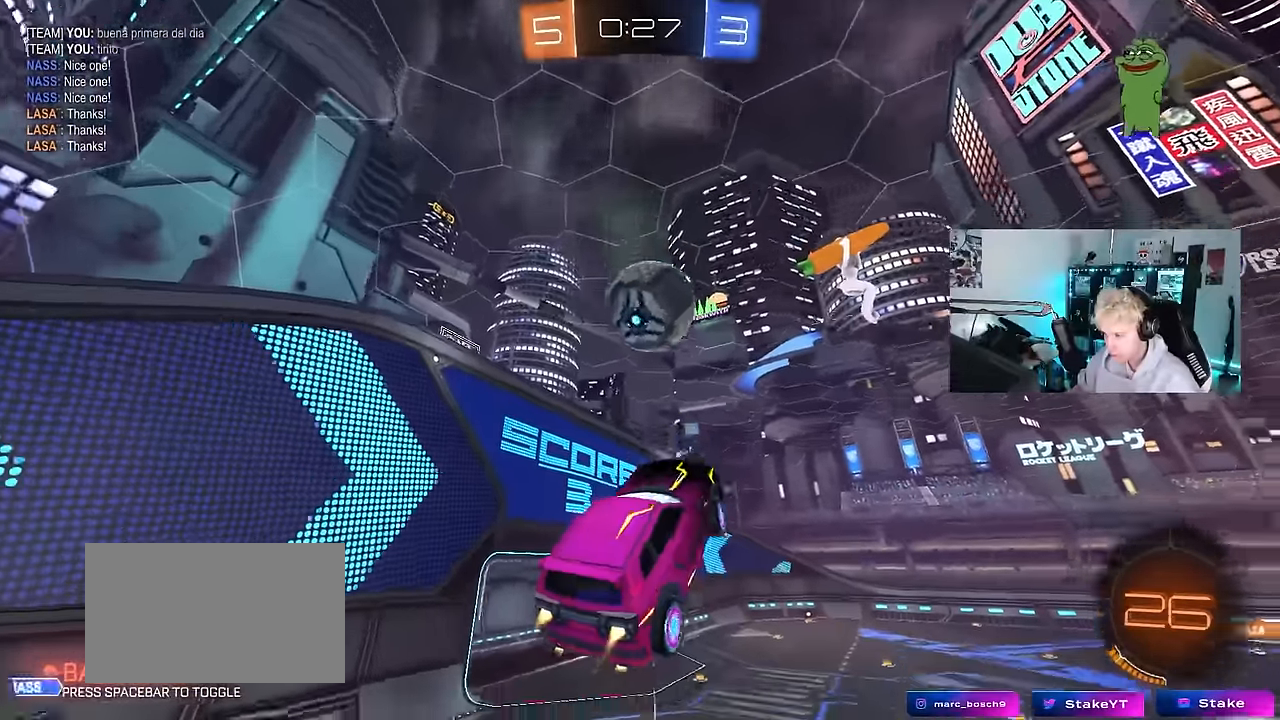
{"keys": ["d"], "mouse": ["left"], "mouse_move": "still", "events": [[217, "w", "down"], [400, "d", "down"], [450, "a", "up"], [450, "w", "up"]]}
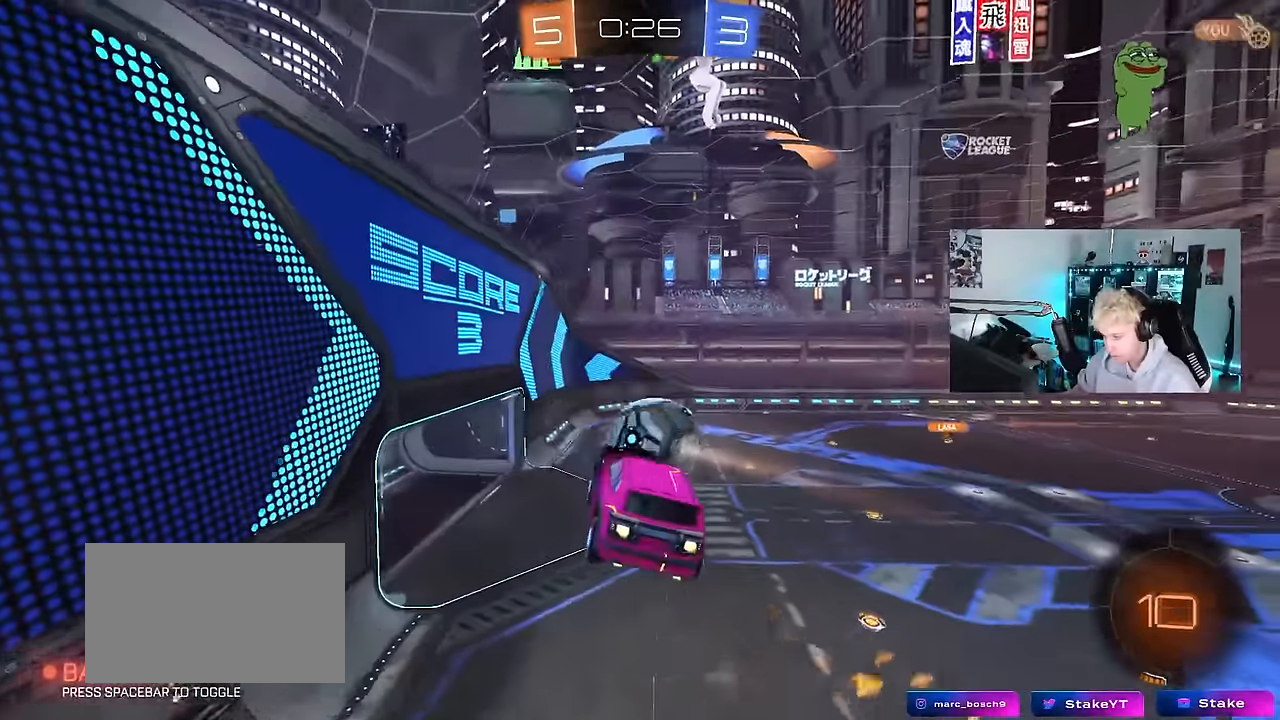
{"keys": ["d"], "mouse": [], "mouse_move": "still", "events": [[133, "shift", "down"], [233, "mouse_left", "up"], [367, "a", "down"], [367, "d", "up"], [367, "shift", "up"], [467, "a", "up"], [500, "d", "down"]]}
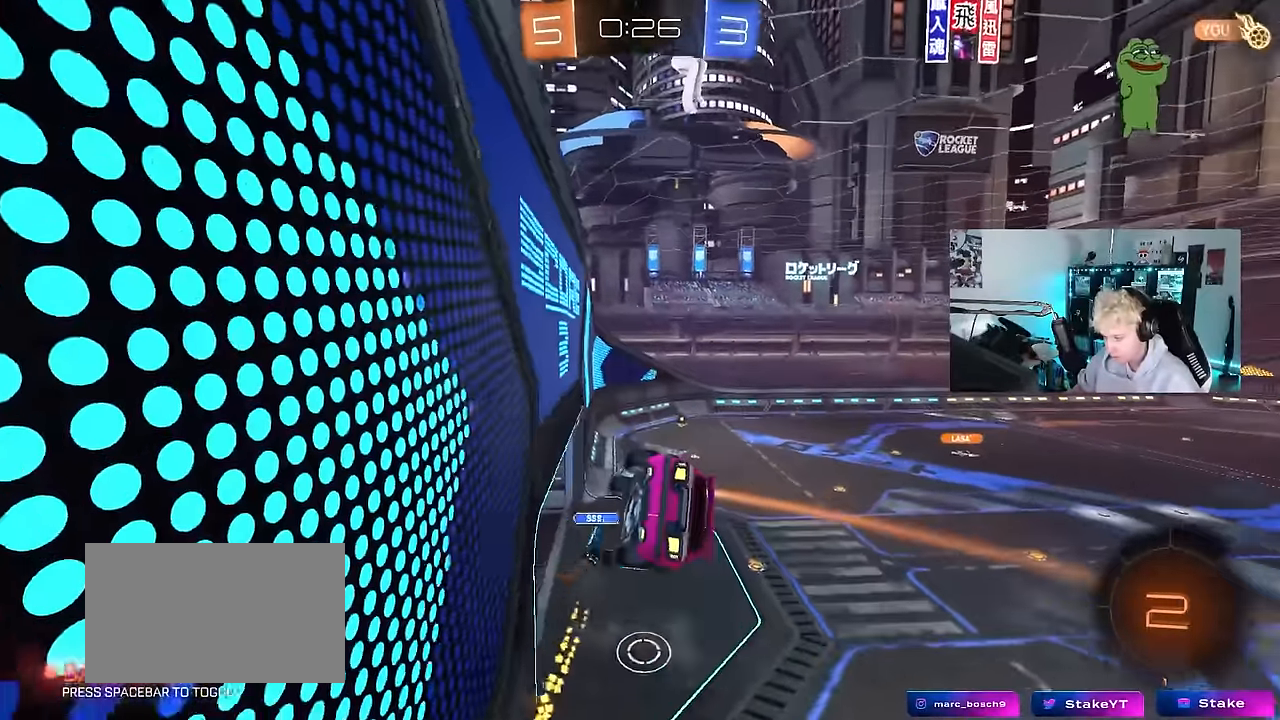
{"keys": ["a", "s", "shift"], "mouse": ["right"], "mouse_move": "down-left", "events": [[150, "w", "down"], [283, "d", "up"], [333, "mouse_left", "down"], [333, "mouse_right", "down"], [333, "w", "up"], [433, "a", "down"], [433, "s", "down"], [433, "shift", "down"], [450, "mouse_left", "up"]]}
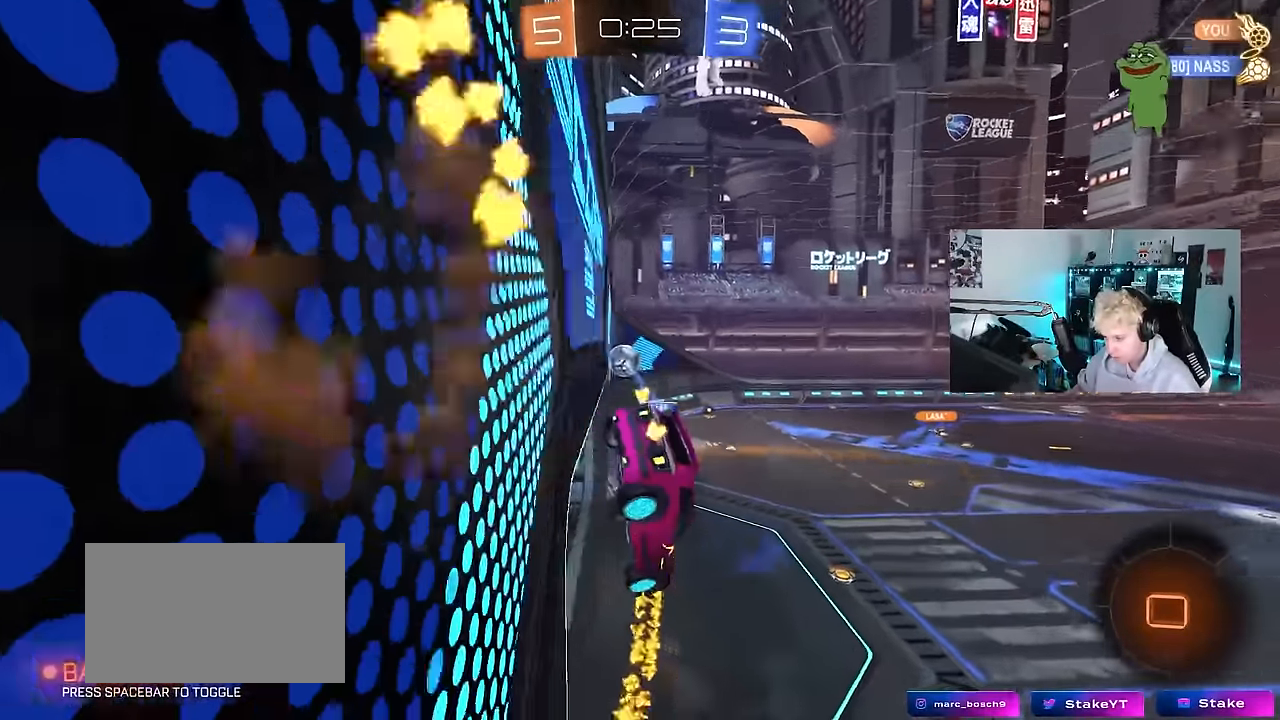
{"keys": ["w"], "mouse": [], "mouse_move": "up", "events": [[17, "mouse_right", "up"], [67, "shift", "up"], [250, "a", "up"], [300, "d", "down"], [300, "s", "up"], [350, "d", "up"], [483, "w", "down"]]}
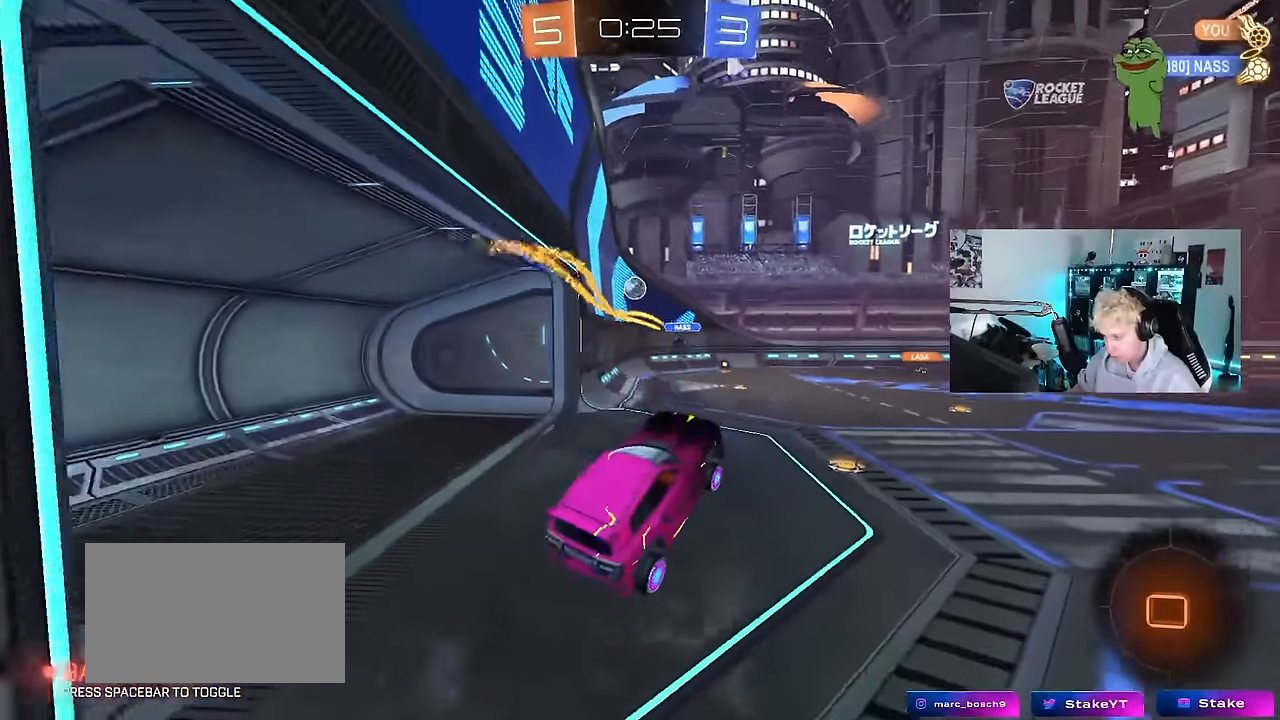
{"keys": ["d", "w"], "mouse": ["left"], "mouse_move": "still", "events": [[133, "mouse_left", "down"], [133, "mouse_right", "down"], [283, "mouse_right", "up"], [317, "space", "down"], [417, "d", "down"], [467, "space", "up"]]}
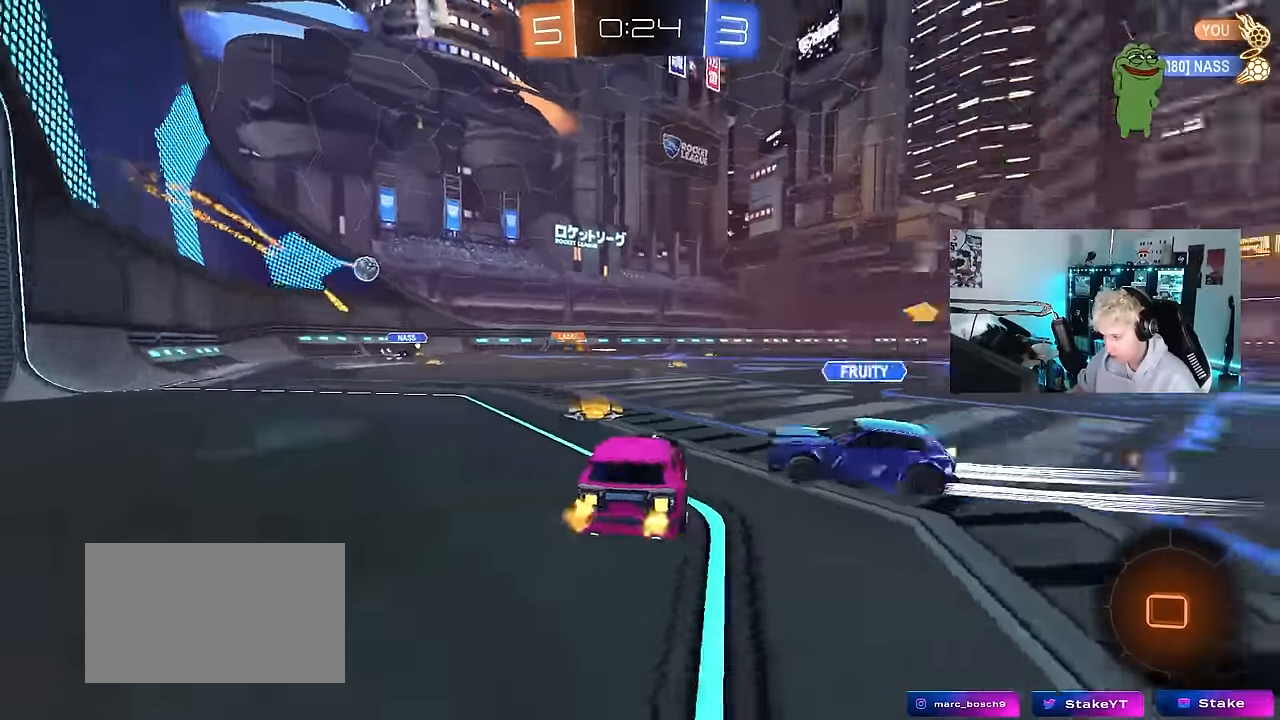
{"keys": ["d", "s"], "mouse": [], "mouse_move": "still", "events": [[250, "mouse_left", "up"], [283, "d", "up"], [283, "w", "up"], [483, "d", "down"], [483, "s", "down"]]}
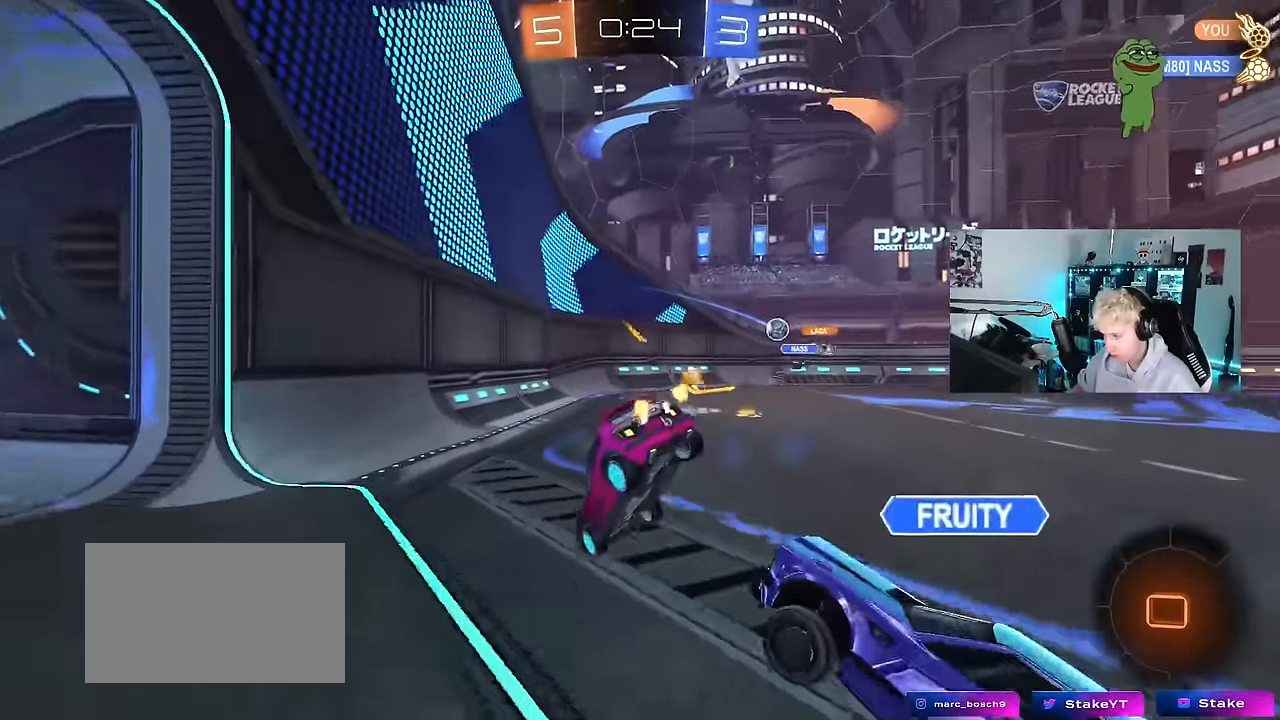
{"keys": ["d"], "mouse": [], "mouse_move": "still", "events": [[400, "s", "up"]]}
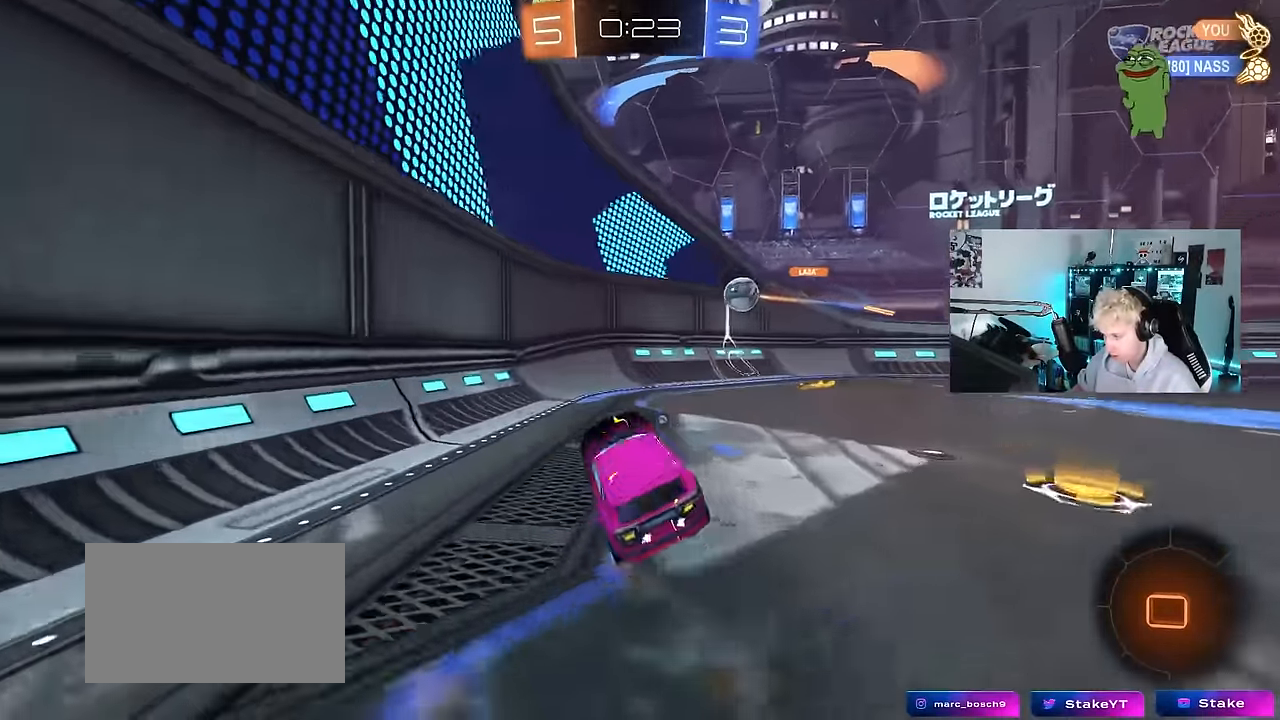
{"keys": ["d", "space", "w"], "mouse": [], "mouse_move": "still", "events": [[17, "w", "down"], [33, "d", "up"], [133, "mouse_right", "down"], [233, "d", "down"], [233, "mouse_right", "up"], [317, "shift", "down"], [367, "shift", "up"], [367, "space", "down"]]}
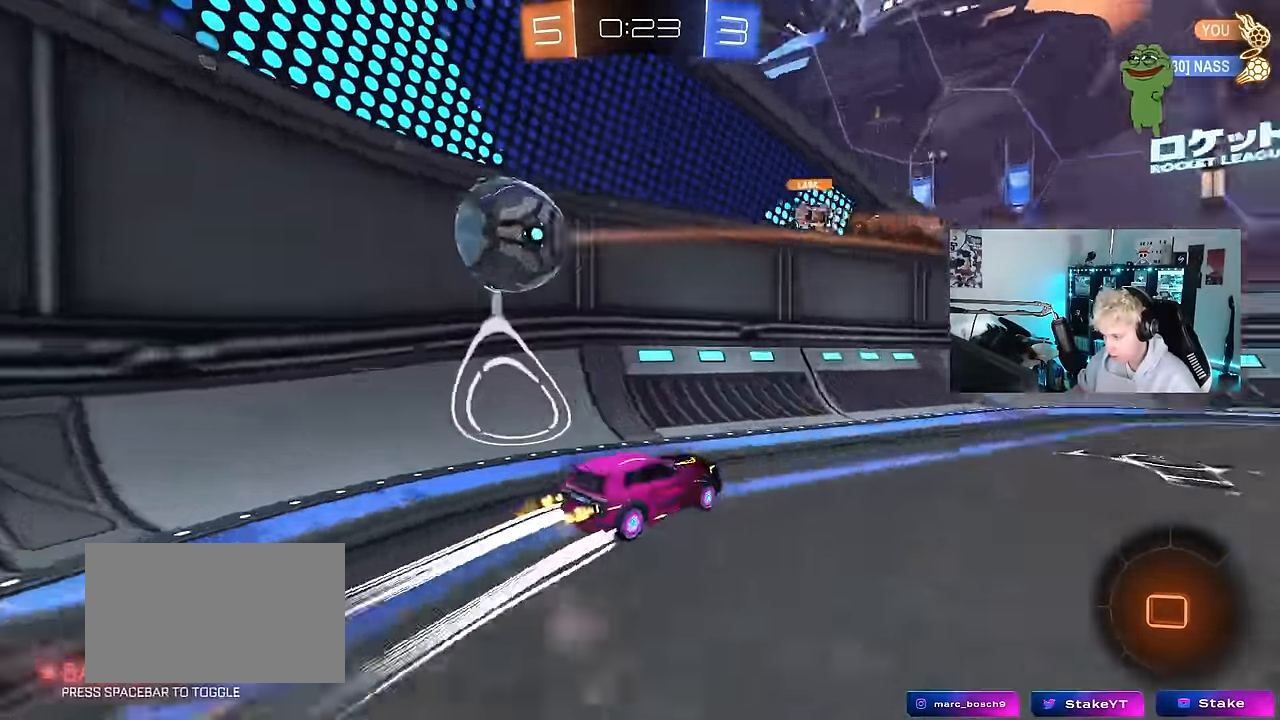
{"keys": ["d", "shift", "w"], "mouse": [], "mouse_move": "still", "events": [[17, "space", "up"], [333, "d", "up"], [433, "d", "down"], [433, "mouse_right", "down"], [483, "mouse_right", "up"], [483, "shift", "down"]]}
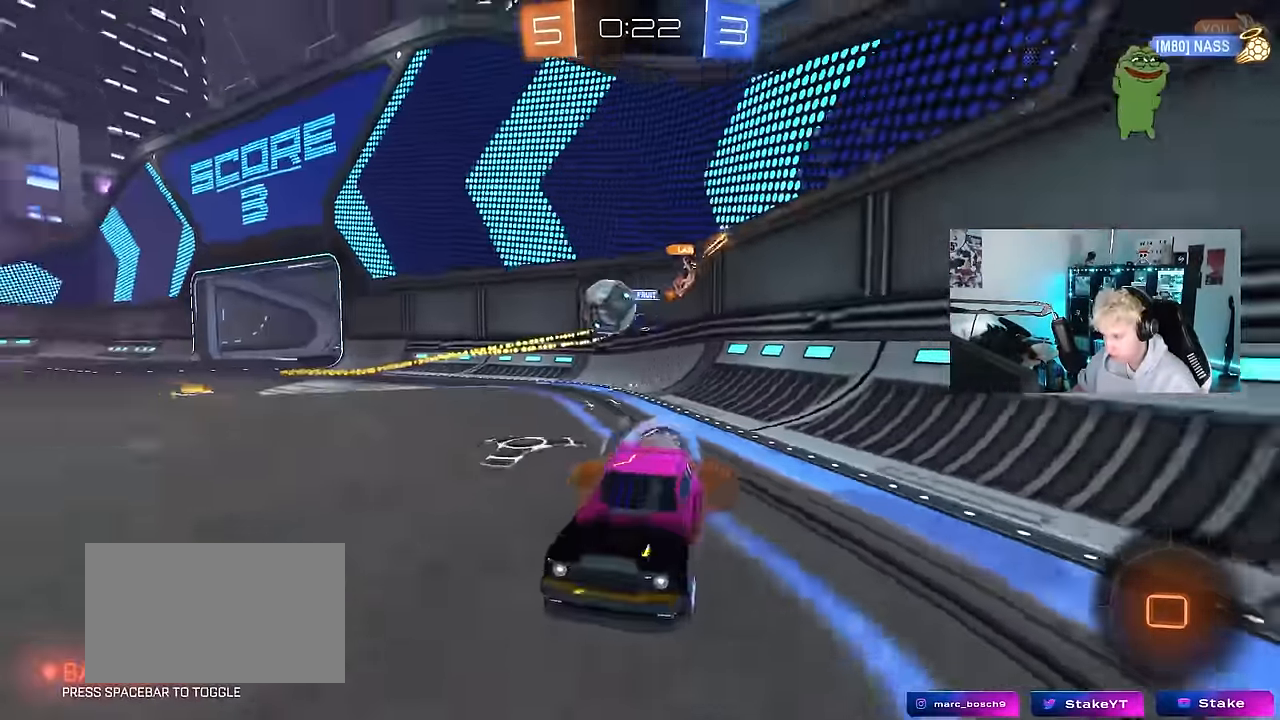
{"keys": ["d", "shift", "space"], "mouse": [], "mouse_move": "still", "events": [[17, "mouse_right", "down"], [117, "s", "down"], [117, "w", "up"], [267, "mouse_right", "up"], [450, "s", "up"], [483, "space", "down"]]}